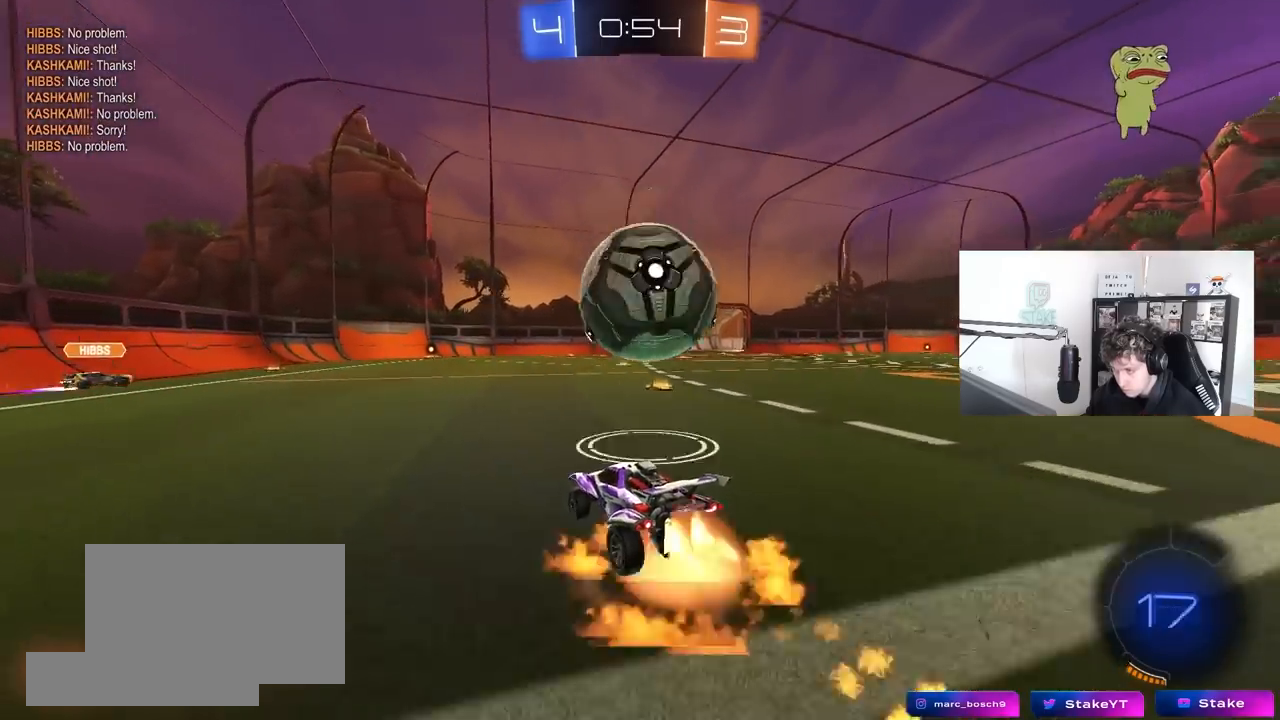
Gameplay with keyboard and mouse; each line is a JSON object with the keys and mouse buttons held at the frame after it. "events" lists presses ("down") and releases ("up") of "1", "2", "3", "4", "5", "a", "alt", "c", "caps_lock", "ctrl", "d", "e", "f", "g", "q", "r", "s", "shift", "space", "t", "tab", "v", "w", "x", "z", "mouse_left", "mouse_wheel" and "mouse_right" between this image and that frame as [ms after this image, input, new state], when the widget could be followed in between. "mouse_left", "mouse_wheel", "mouse_right" = the "left", "wheel", "right" buttons of the "mouse" list. No other keys are recorded. "wheel" means that the mouse wheel is clicked or scrolled. "mouse_move" is the direction in which the mouse moves at that frame (one of eight, or "still"), when it could be read.
{"keys": ["d", "s", "shift"], "mouse": ["left"], "mouse_move": "still", "events": [[50, "d", "up"], [50, "w", "up"], [100, "d", "down"], [100, "shift", "down"], [100, "w", "down"], [183, "s", "down"], [233, "w", "up"], [283, "mouse_right", "up"]]}
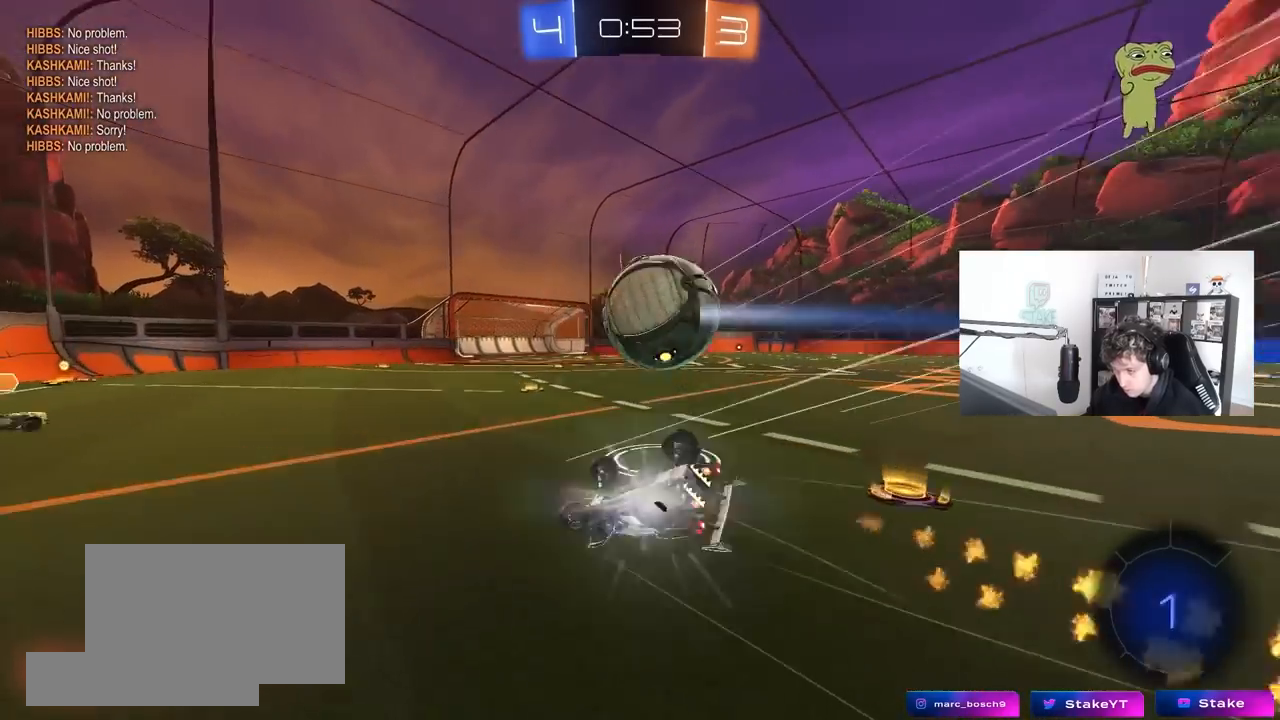
{"keys": ["d", "w"], "mouse": [], "mouse_move": "still", "events": [[67, "s", "up"], [167, "s", "down"], [200, "mouse_left", "up"], [383, "s", "up"], [383, "shift", "up"], [483, "w", "down"]]}
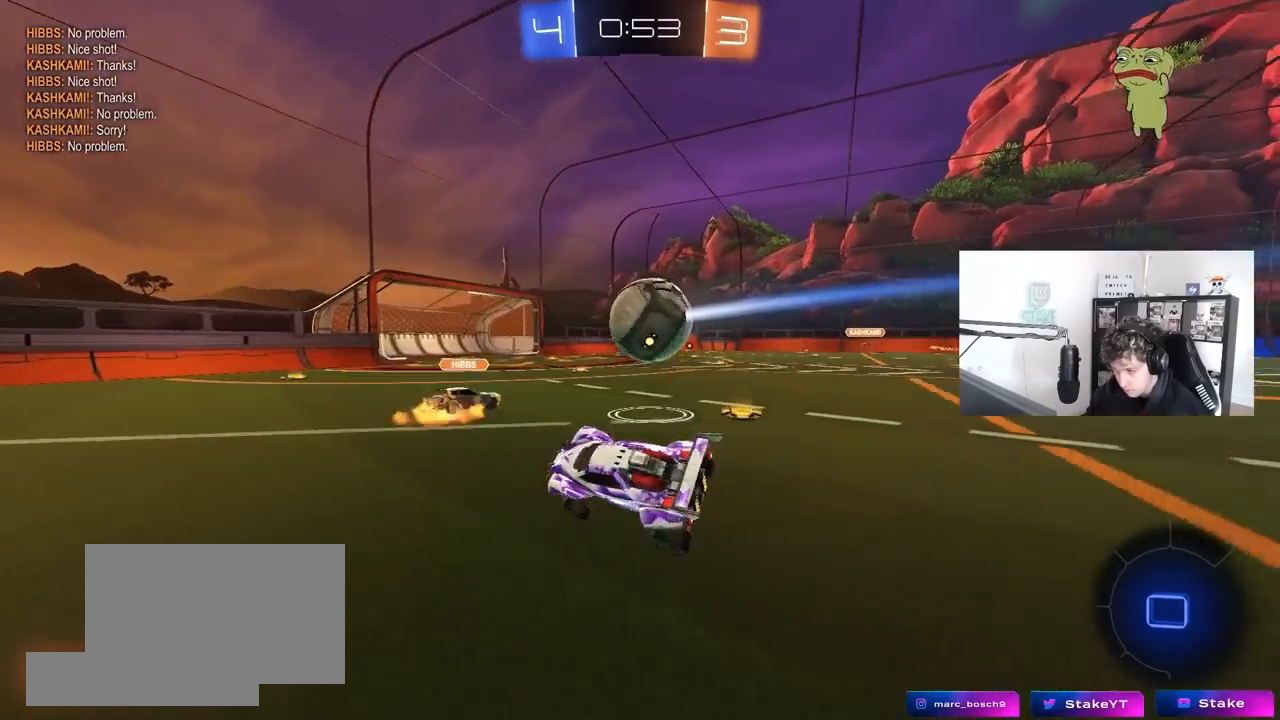
{"keys": ["w"], "mouse": [], "mouse_move": "still", "events": [[317, "shift", "down"], [400, "shift", "up"], [500, "d", "up"]]}
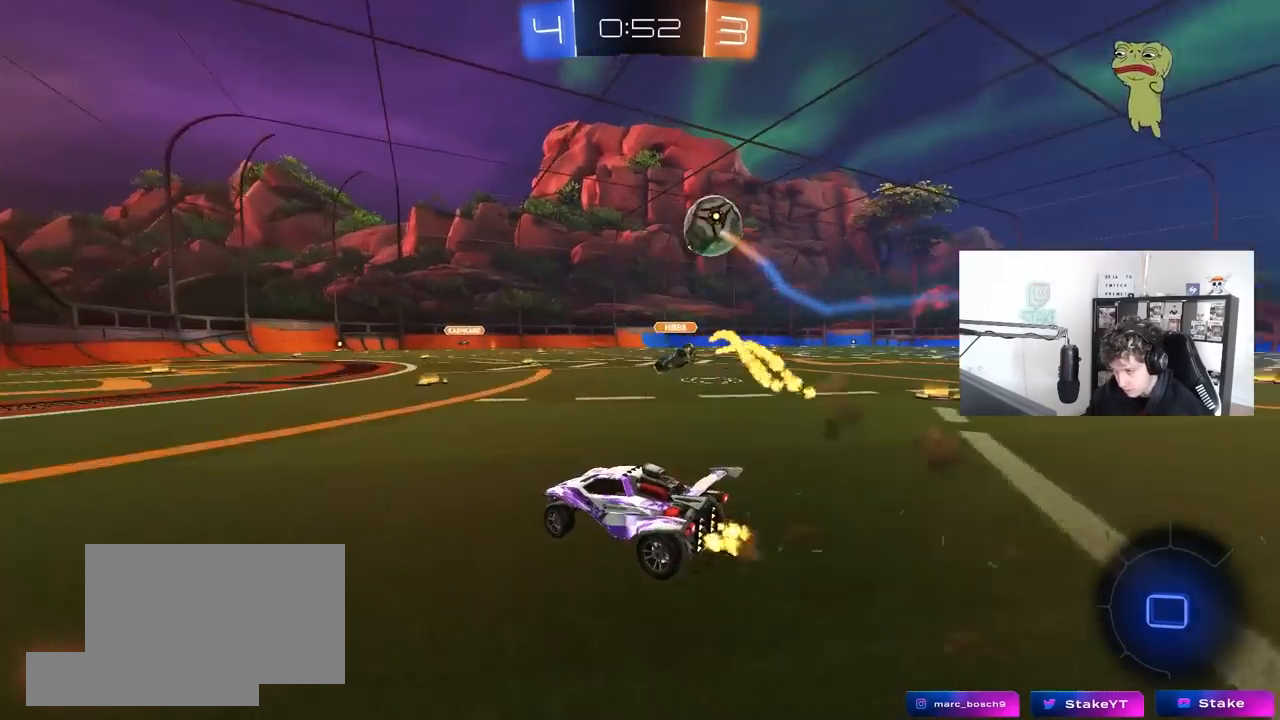
{"keys": ["d", "w"], "mouse": ["left"], "mouse_move": "still", "events": [[183, "d", "down"], [333, "mouse_left", "down"]]}
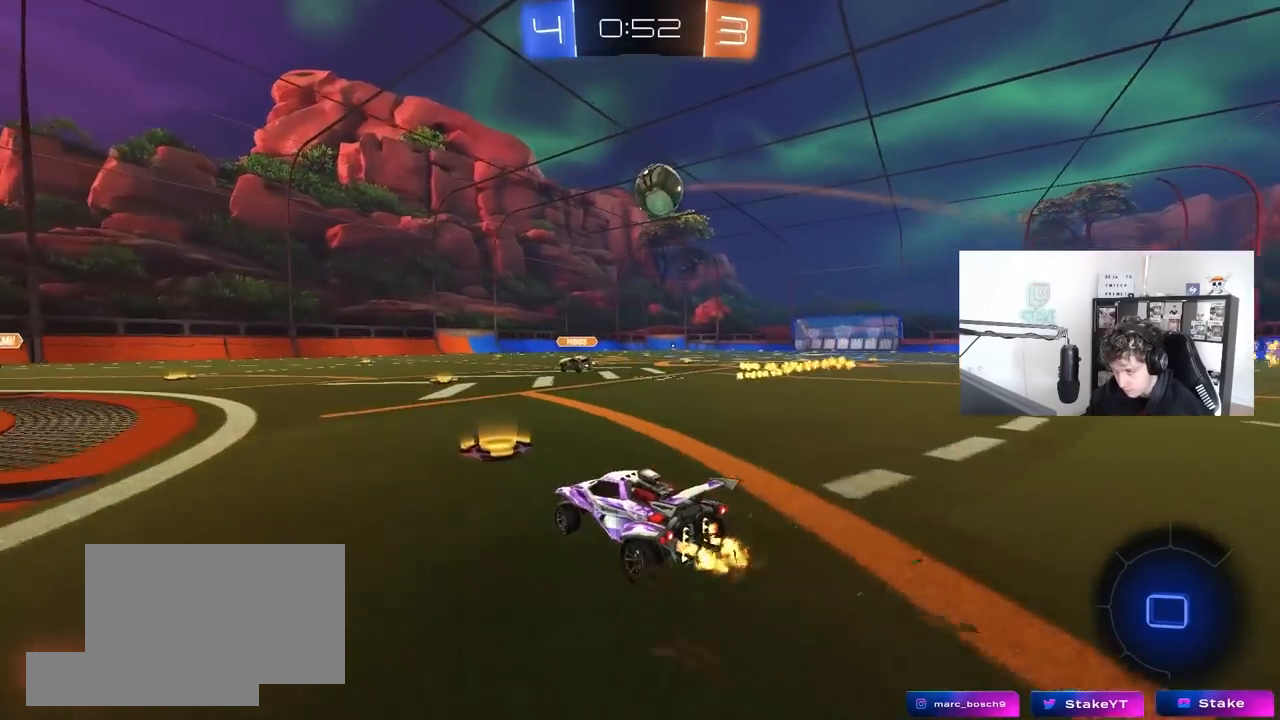
{"keys": ["d", "s", "shift"], "mouse": ["left"], "mouse_move": "still", "events": [[117, "d", "up"], [117, "mouse_right", "down"], [200, "d", "down"], [200, "mouse_right", "up"], [200, "shift", "down"], [250, "mouse_right", "down"], [300, "s", "down"], [300, "w", "up"], [483, "mouse_right", "up"]]}
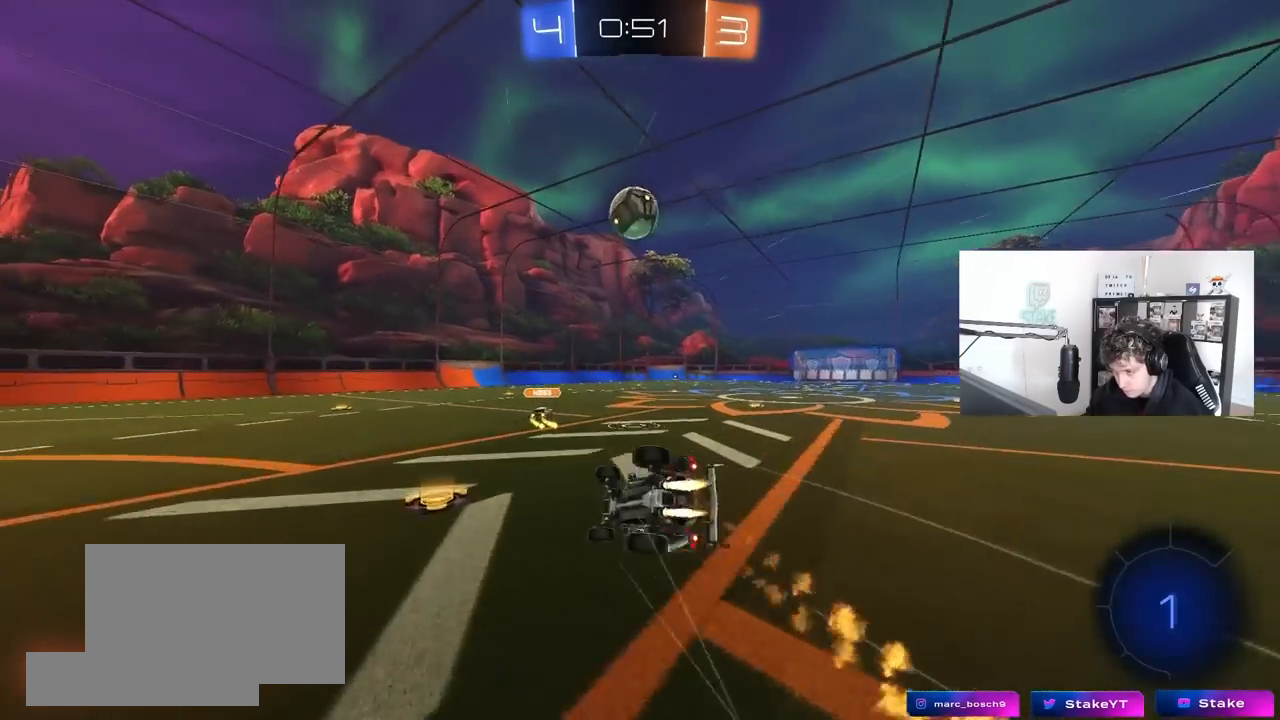
{"keys": ["d", "s"], "mouse": [], "mouse_move": "still", "events": [[133, "mouse_left", "up"], [133, "s", "up"], [217, "s", "down"], [500, "shift", "up"]]}
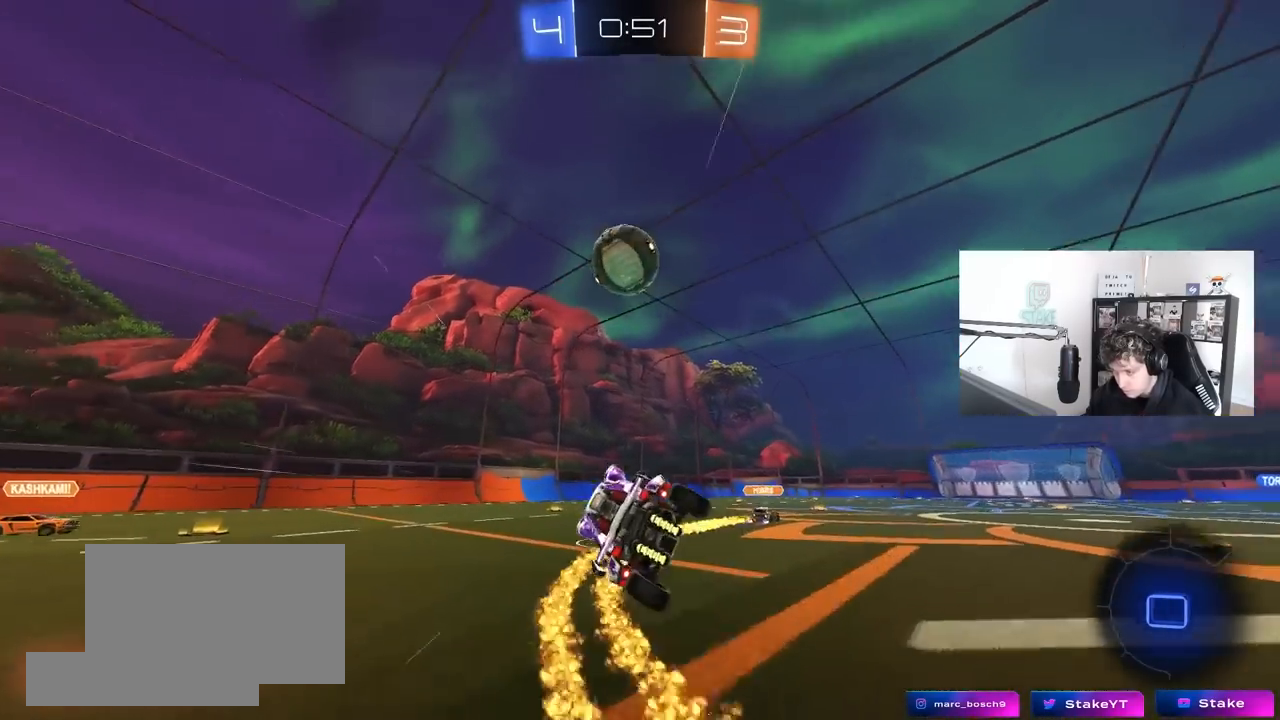
{"keys": ["d", "s"], "mouse": ["right"], "mouse_move": "down-left", "events": [[50, "d", "up"], [50, "s", "up"], [183, "a", "down"], [433, "a", "up"], [433, "d", "down"], [433, "s", "down"], [467, "mouse_right", "down"]]}
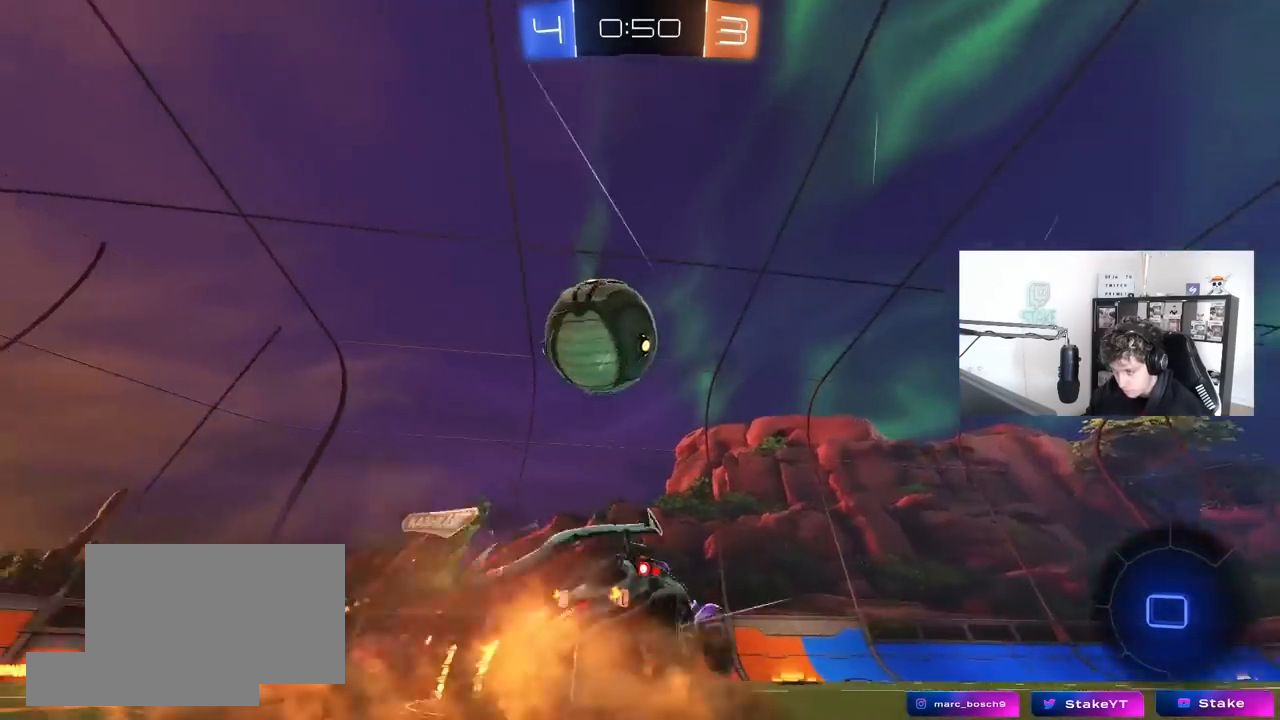
{"keys": ["d", "shift", "w"], "mouse": ["left"], "mouse_move": "still", "events": [[117, "s", "up"], [167, "mouse_right", "up"], [167, "shift", "down"], [200, "mouse_right", "down"], [200, "w", "down"], [350, "mouse_left", "down"], [350, "mouse_right", "up"]]}
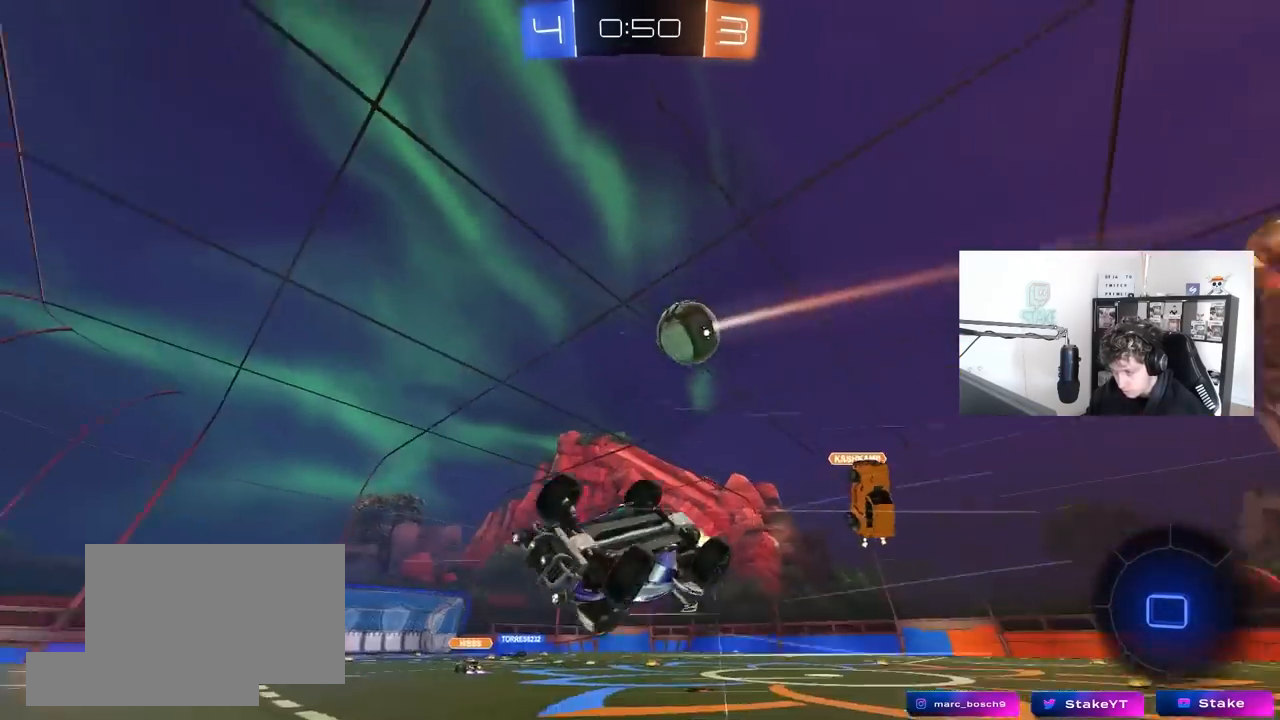
{"keys": [], "mouse": [], "mouse_move": "still", "events": [[33, "mouse_left", "up"], [167, "w", "up"], [317, "d", "up"], [317, "shift", "up"]]}
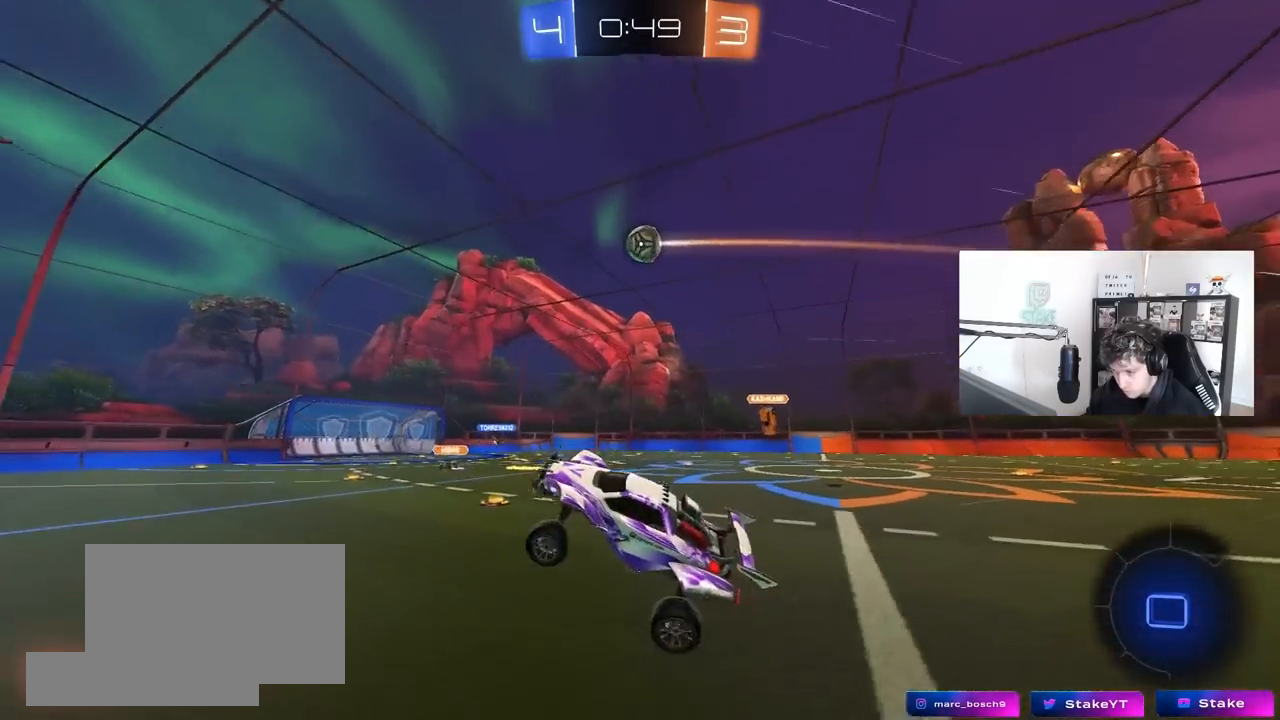
{"keys": ["d", "w"], "mouse": [], "mouse_move": "still", "events": [[50, "d", "down"], [150, "d", "up"], [383, "d", "down"], [383, "w", "down"]]}
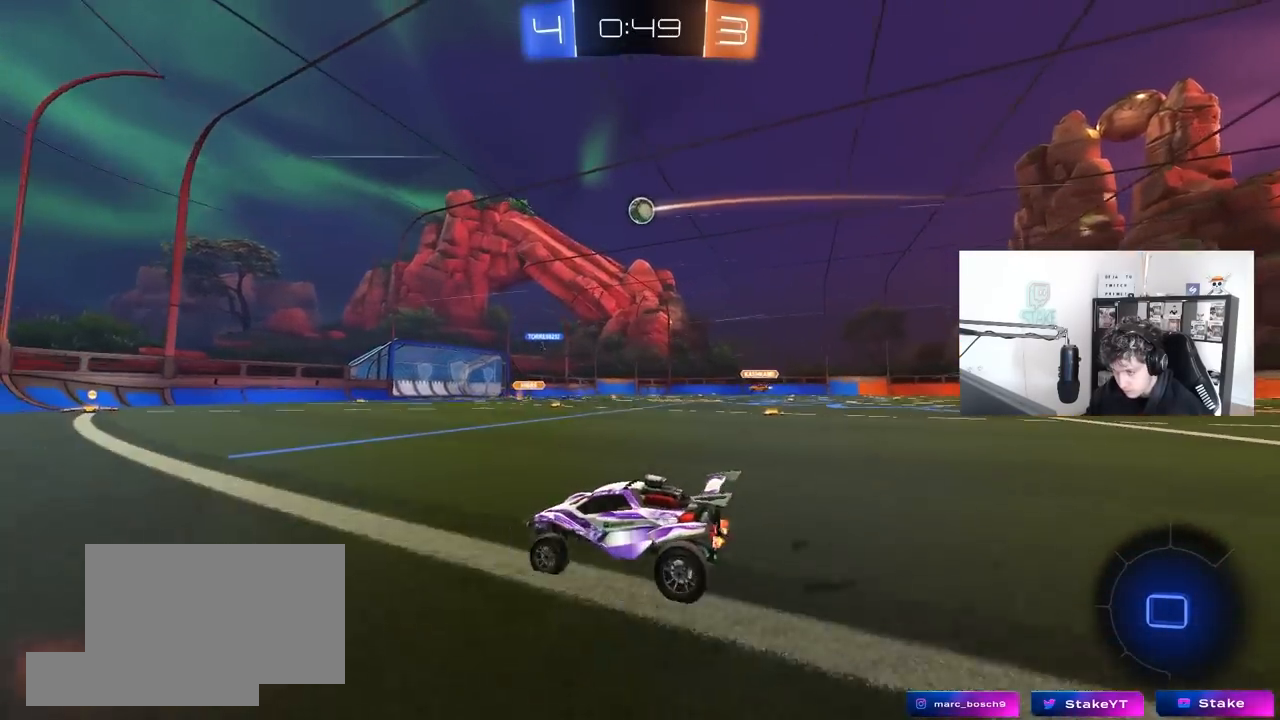
{"keys": ["a", "w"], "mouse": ["left"], "mouse_move": "still", "events": [[200, "a", "down"], [200, "d", "up"], [483, "mouse_left", "down"]]}
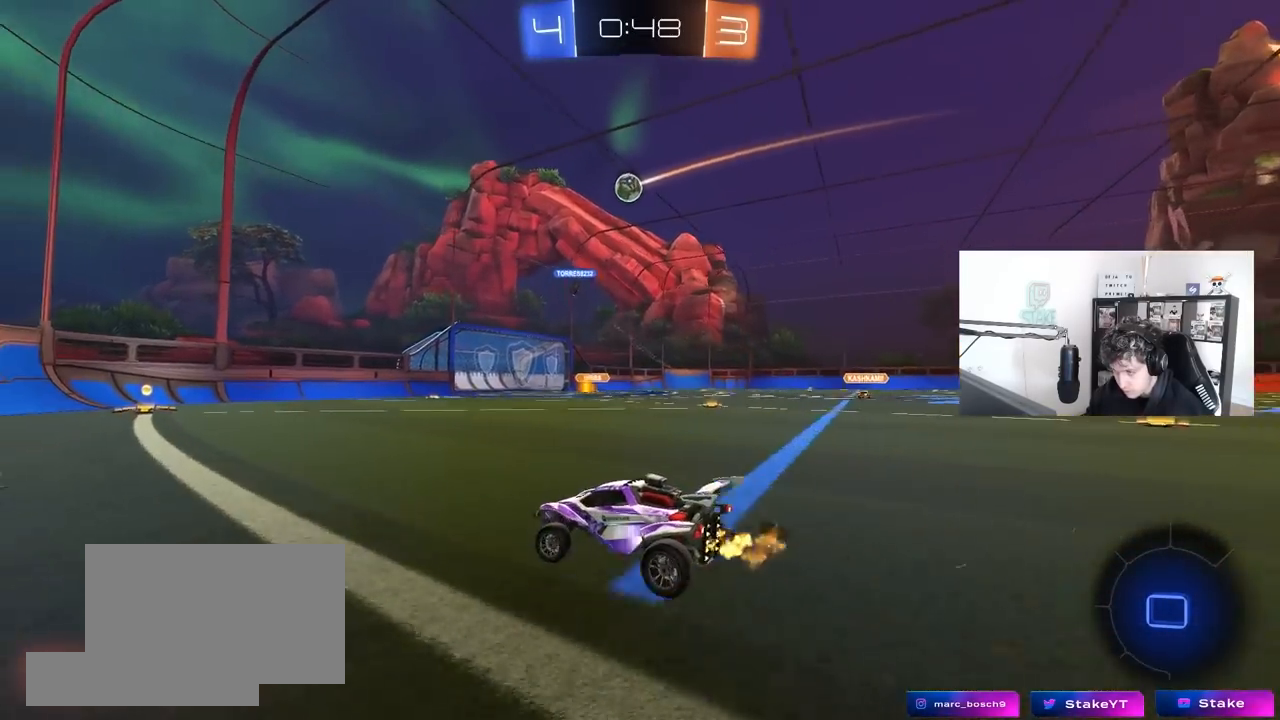
{"keys": ["w"], "mouse": ["left"], "mouse_move": "still", "events": [[83, "a", "up"], [267, "d", "down"], [400, "d", "up"]]}
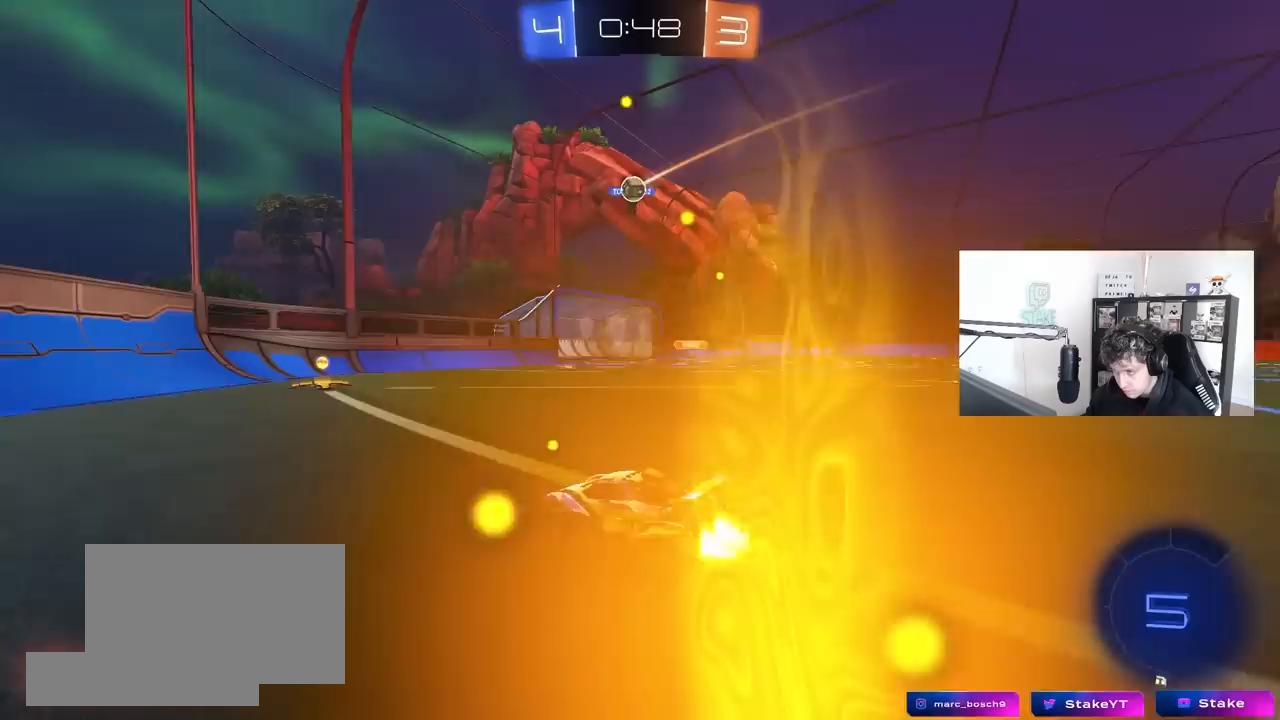
{"keys": ["w"], "mouse": [], "mouse_move": "still", "events": [[150, "d", "down"], [283, "d", "up"], [283, "mouse_left", "up"]]}
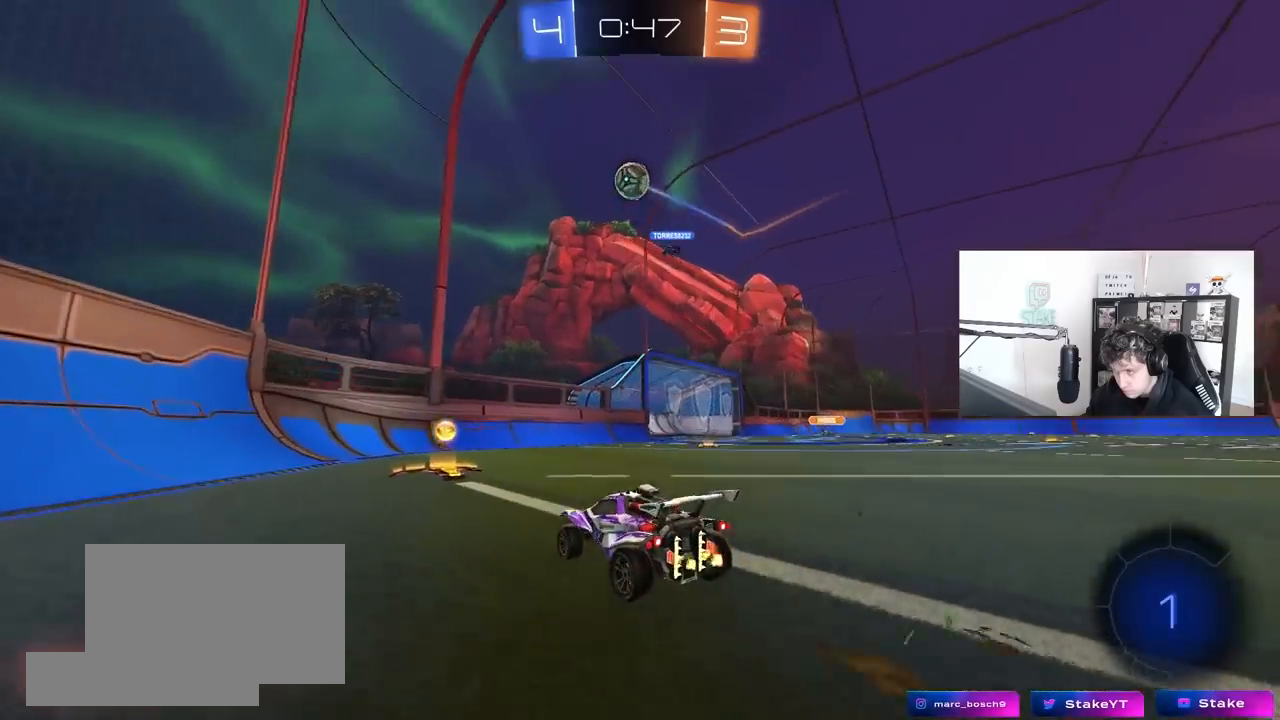
{"keys": ["a", "shift"], "mouse": [], "mouse_move": "still", "events": [[167, "a", "down"], [350, "s", "down"], [350, "w", "up"], [483, "s", "up"], [483, "shift", "down"]]}
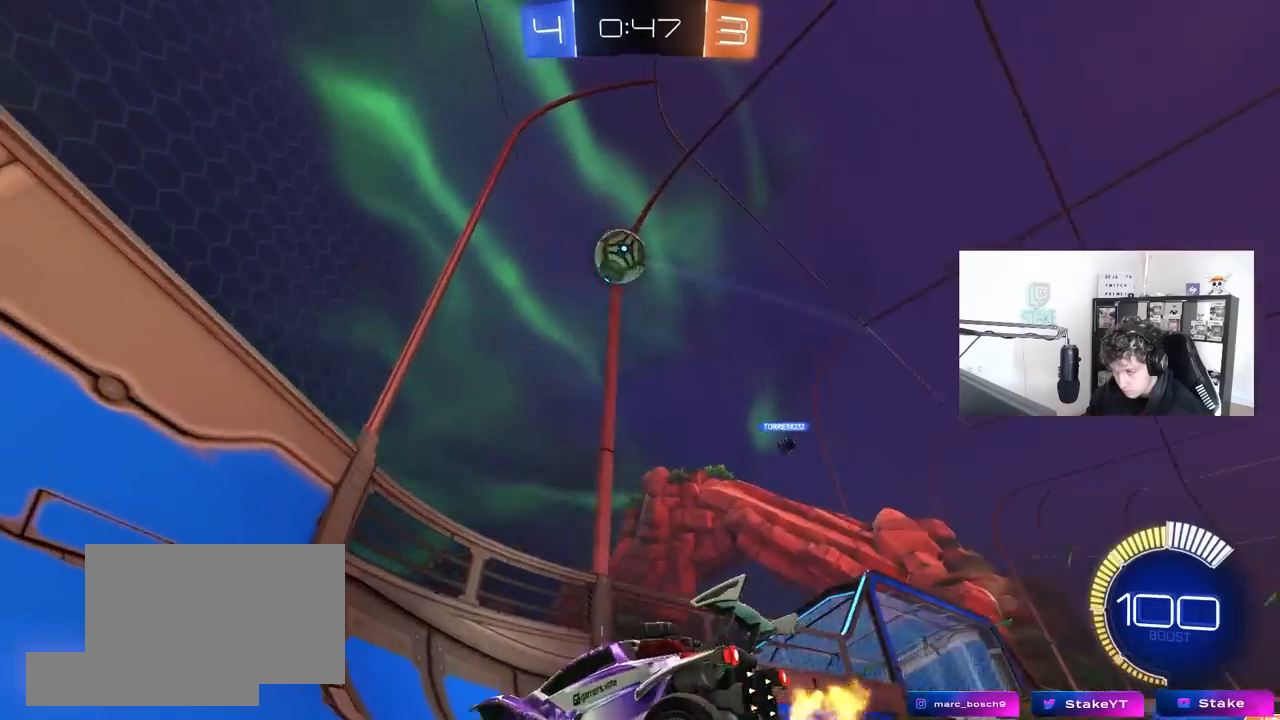
{"keys": ["a", "w"], "mouse": [], "mouse_move": "still", "events": [[133, "shift", "up"], [133, "w", "down"], [400, "shift", "down"], [500, "shift", "up"]]}
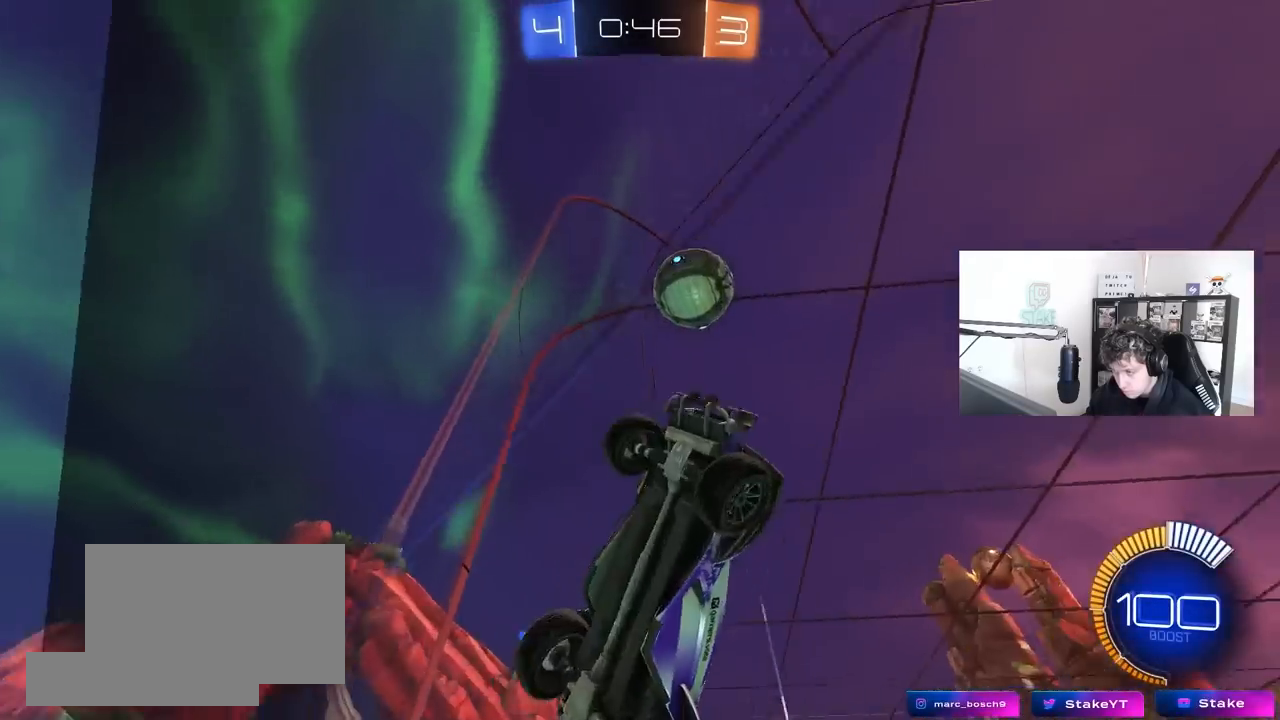
{"keys": ["a", "w"], "mouse": ["left"], "mouse_move": "still", "events": [[133, "mouse_left", "down"]]}
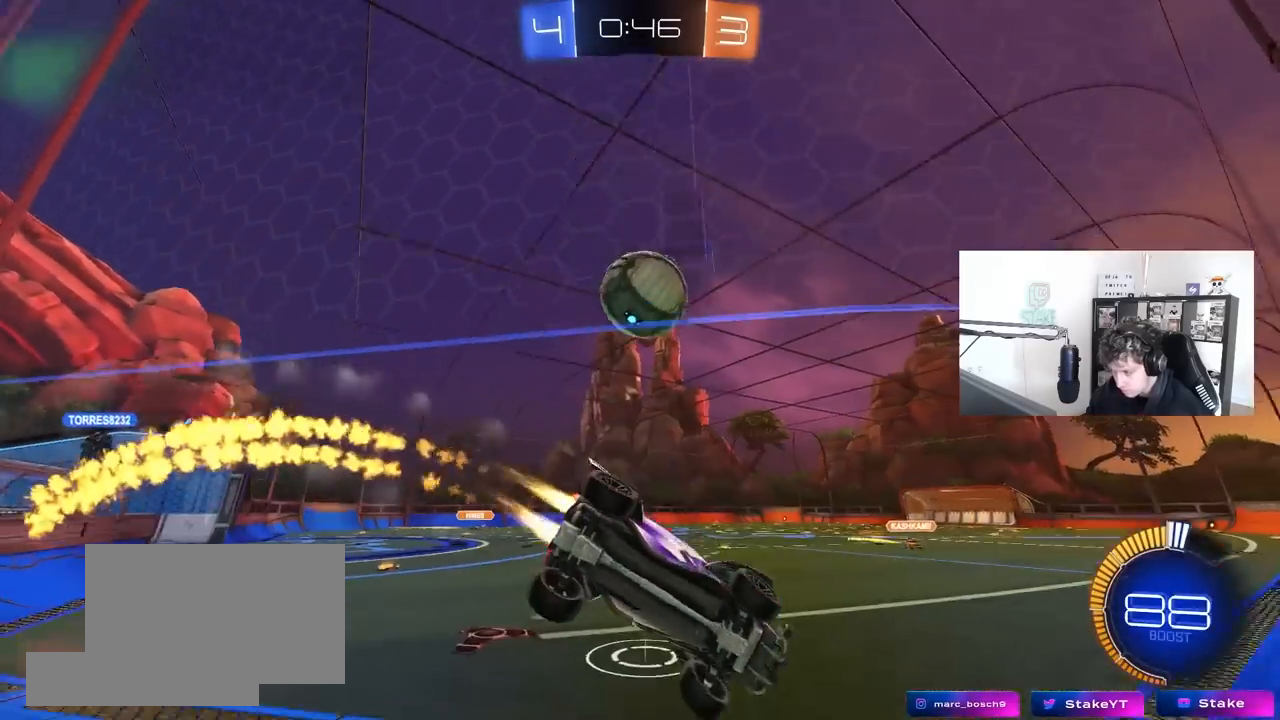
{"keys": ["a"], "mouse": ["left", "right"], "mouse_move": "down", "events": [[67, "mouse_left", "up"], [150, "a", "up"], [150, "mouse_left", "down"], [250, "mouse_left", "up"], [400, "a", "down"], [400, "mouse_left", "down"], [433, "mouse_right", "down"], [433, "w", "up"]]}
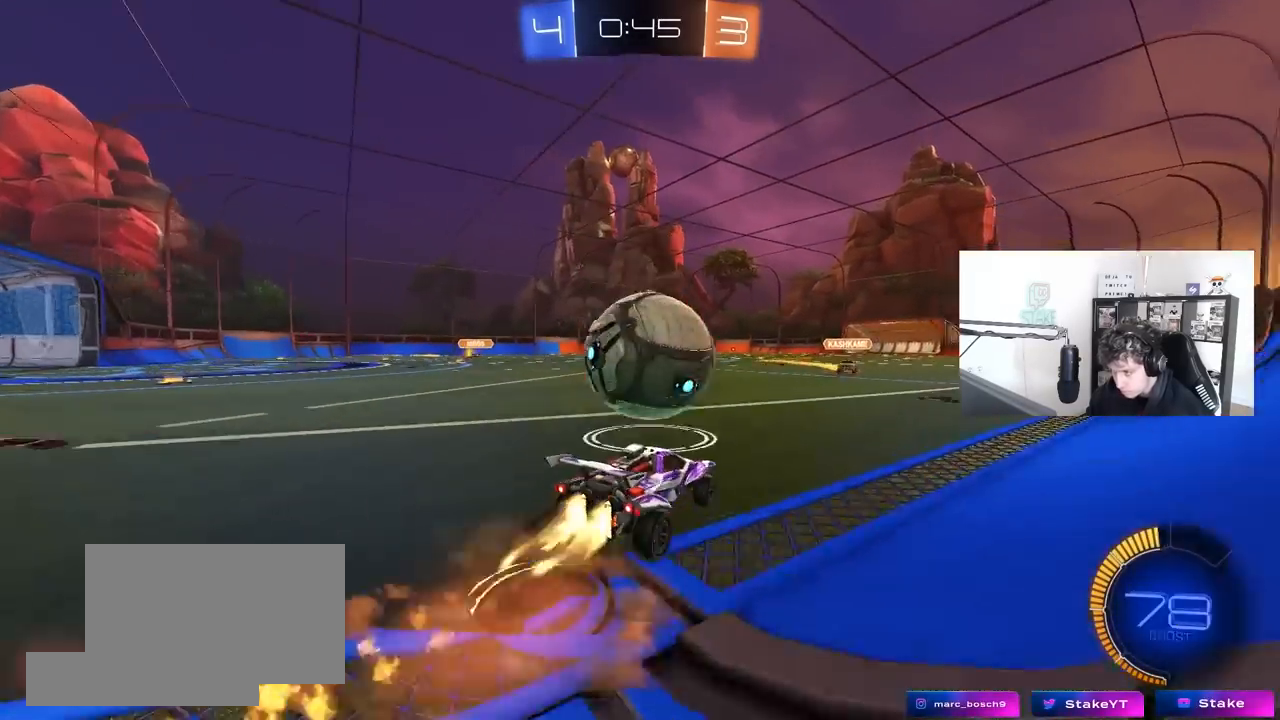
{"keys": ["a", "s", "shift", "space"], "mouse": ["left"], "mouse_move": "still", "events": [[83, "mouse_right", "up"], [83, "shift", "down"], [133, "mouse_right", "down"], [133, "w", "down"], [267, "s", "down"], [267, "w", "up"], [367, "mouse_right", "up"], [417, "space", "down"]]}
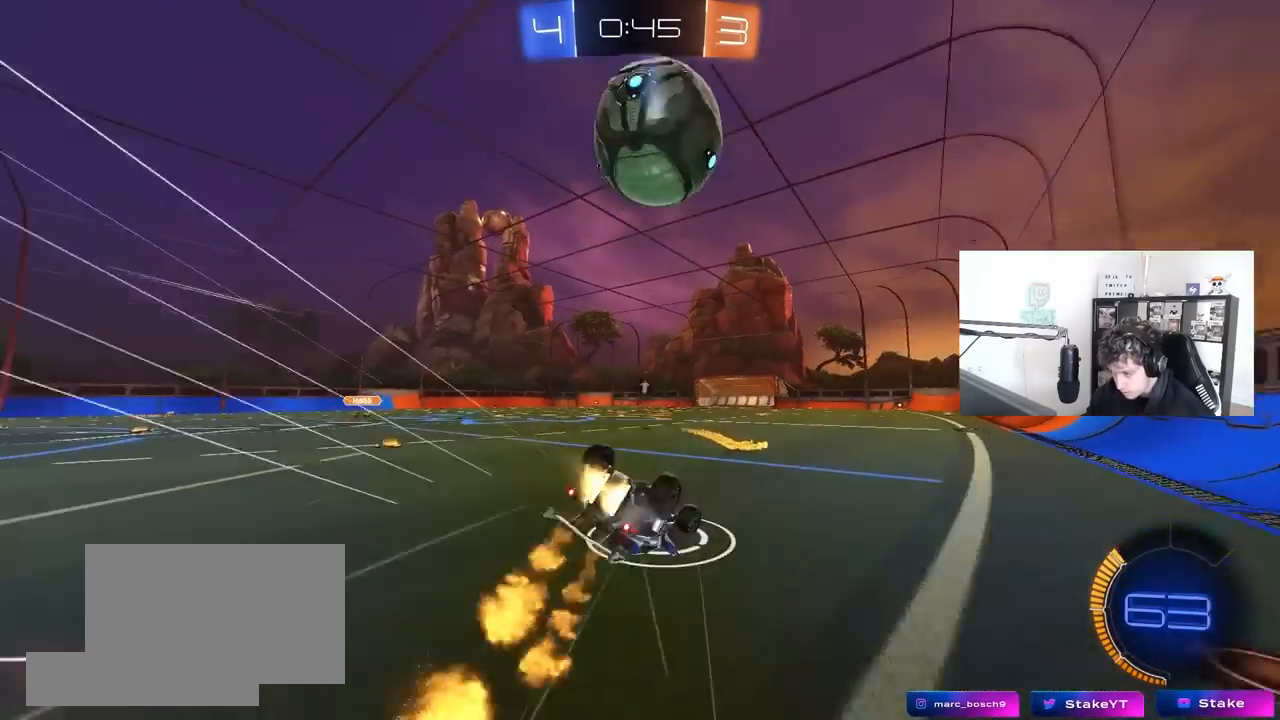
{"keys": [], "mouse": [], "mouse_move": "still", "events": [[50, "mouse_left", "up"], [50, "s", "up"], [100, "space", "up"], [183, "s", "down"], [417, "shift", "up"], [467, "a", "up"], [467, "s", "up"]]}
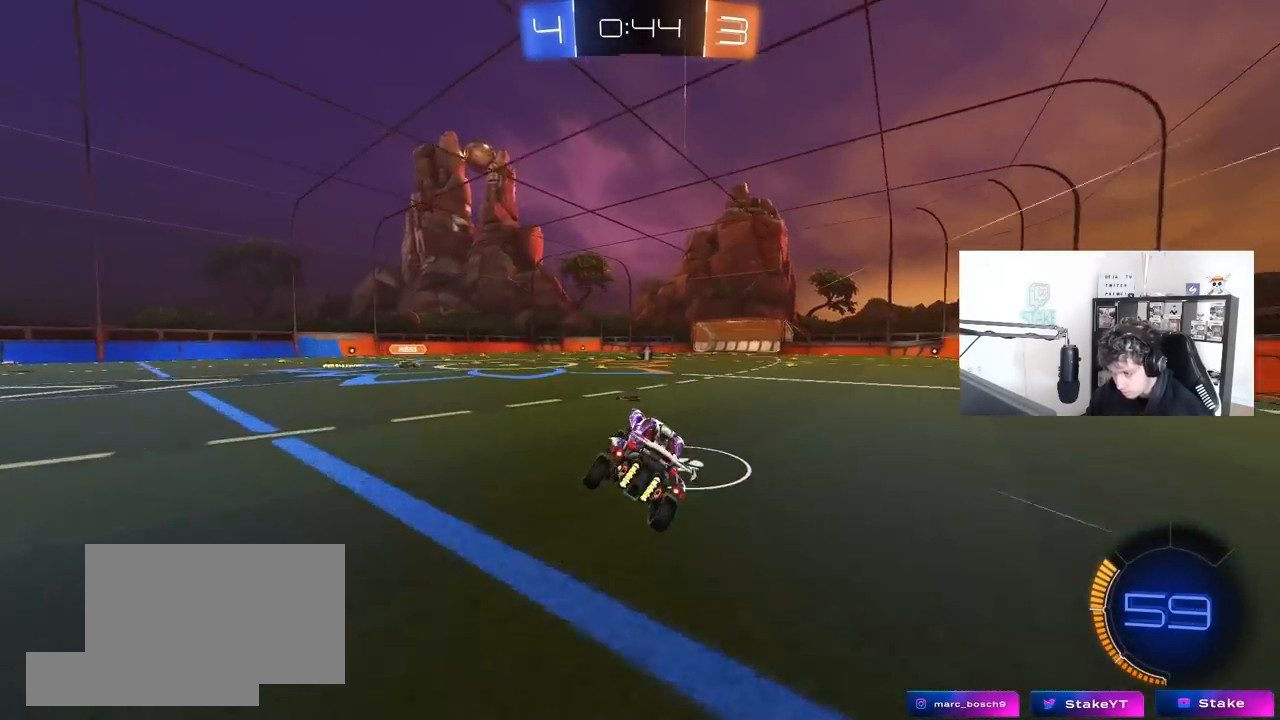
{"keys": ["w"], "mouse": [], "mouse_move": "still", "events": [[200, "a", "down"], [200, "w", "down"], [300, "a", "up"]]}
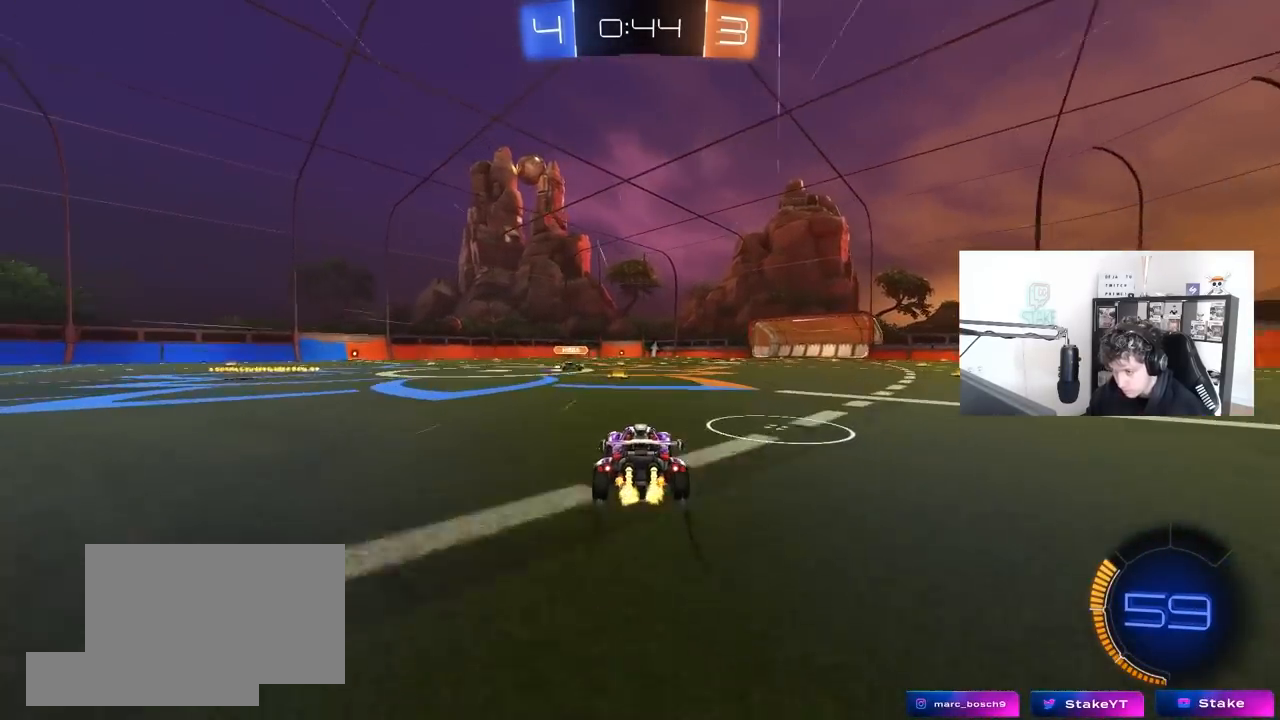
{"keys": ["d", "w"], "mouse": [], "mouse_move": "still", "events": [[267, "space", "down"], [450, "d", "down"], [450, "space", "up"]]}
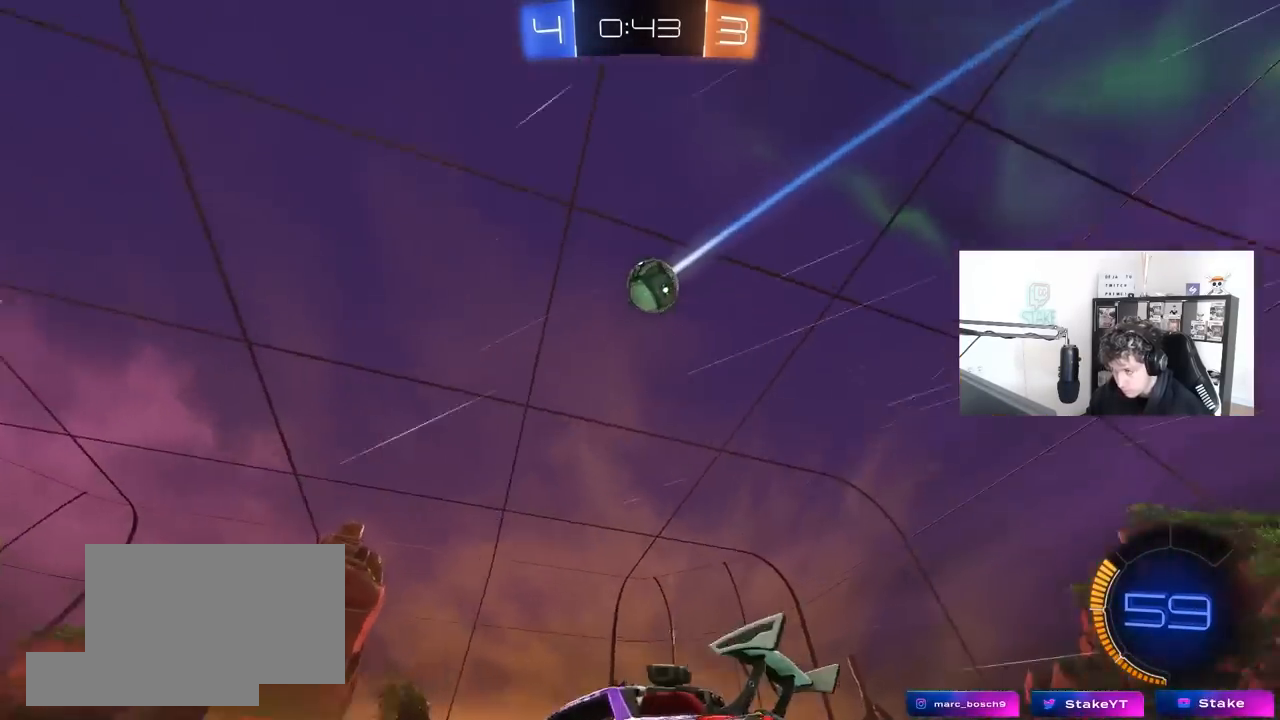
{"keys": ["d", "w"], "mouse": [], "mouse_move": "still", "events": [[50, "d", "up"], [100, "mouse_left", "down"], [183, "mouse_left", "up"], [467, "d", "down"]]}
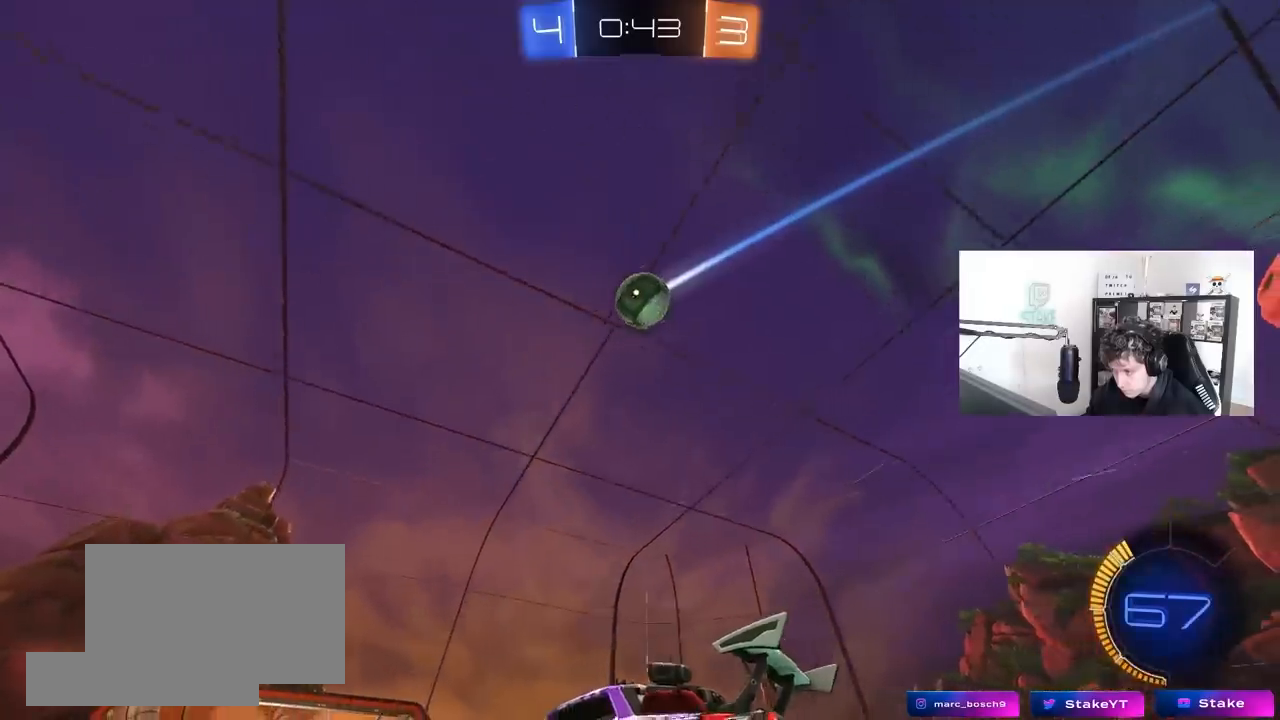
{"keys": ["a"], "mouse": [], "mouse_move": "still", "events": [[17, "mouse_right", "down"], [17, "w", "up"], [117, "s", "down"], [167, "a", "down"], [167, "d", "up"], [167, "shift", "down"], [200, "mouse_right", "up"], [200, "s", "up"], [250, "shift", "up"], [400, "a", "up"], [433, "a", "down"]]}
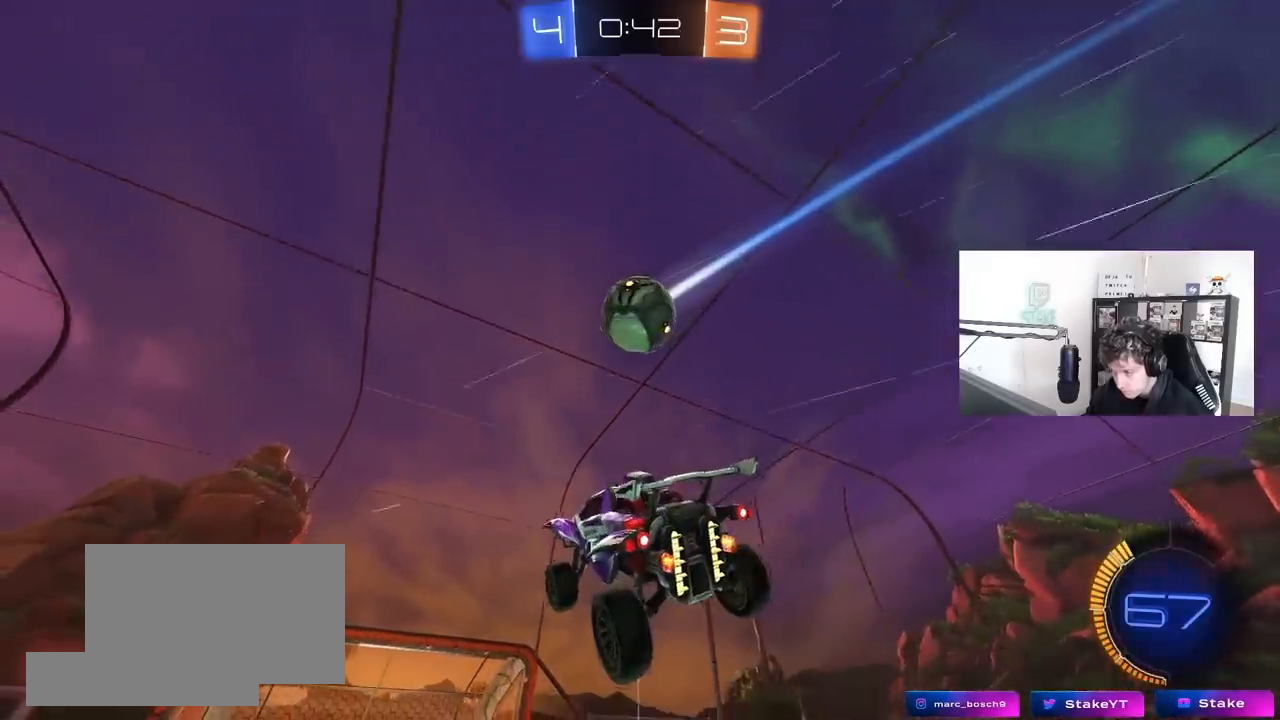
{"keys": ["w"], "mouse": [], "mouse_move": "still", "events": [[33, "a", "up"], [217, "a", "down"], [317, "a", "up"], [400, "w", "down"]]}
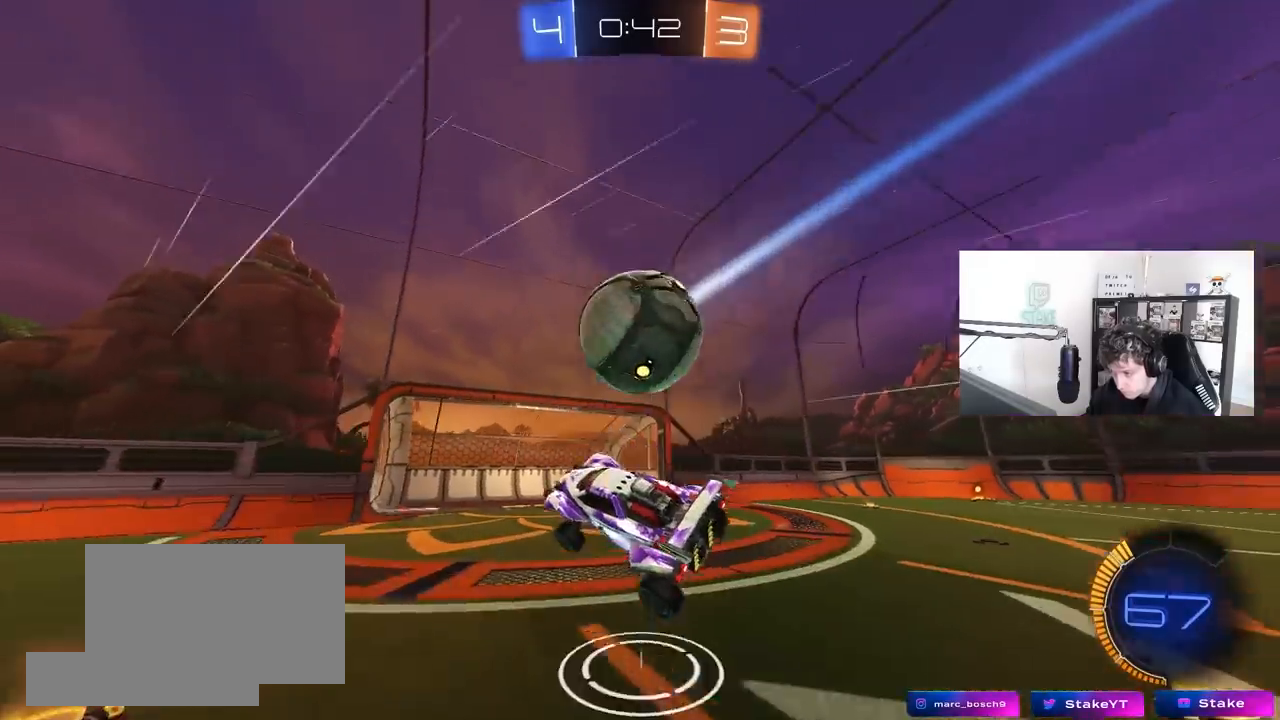
{"keys": ["d", "shift"], "mouse": ["left"], "mouse_move": "still", "events": [[100, "d", "down"], [100, "w", "up"], [233, "shift", "down"], [333, "mouse_left", "down"], [333, "mouse_right", "down"], [467, "mouse_right", "up"]]}
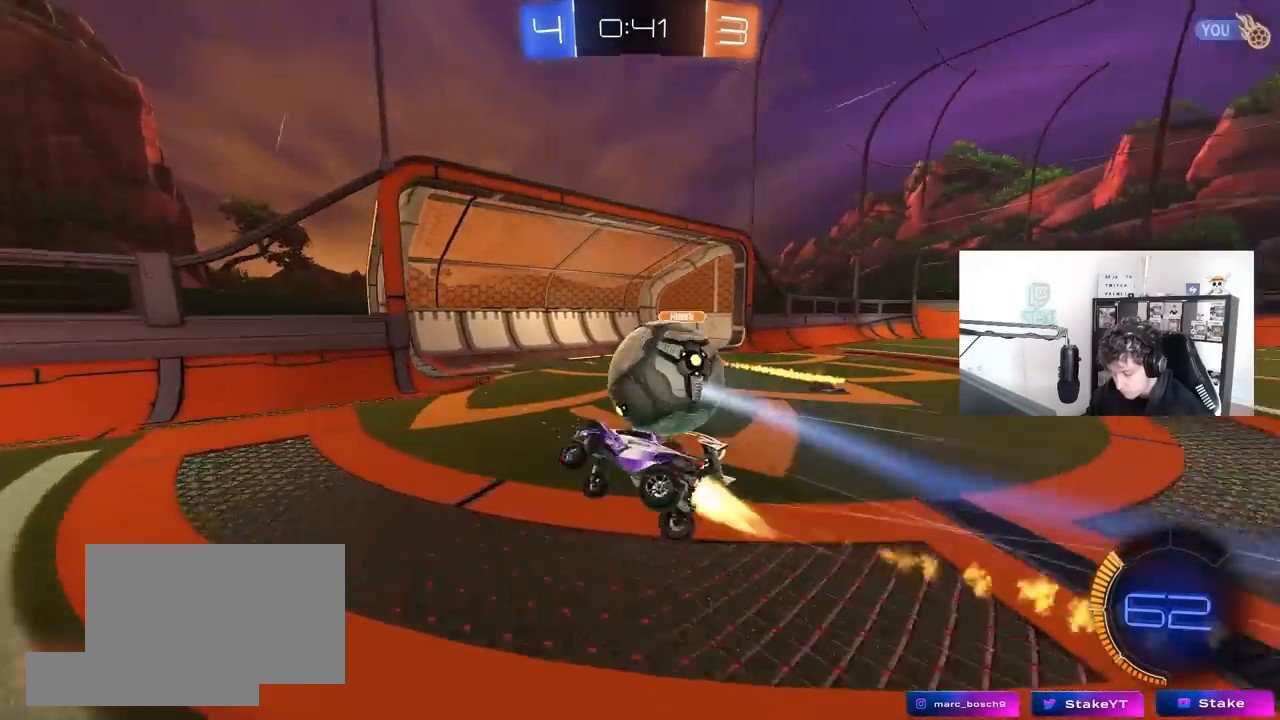
{"keys": ["d"], "mouse": [], "mouse_move": "still", "events": [[250, "mouse_left", "up"], [483, "shift", "up"]]}
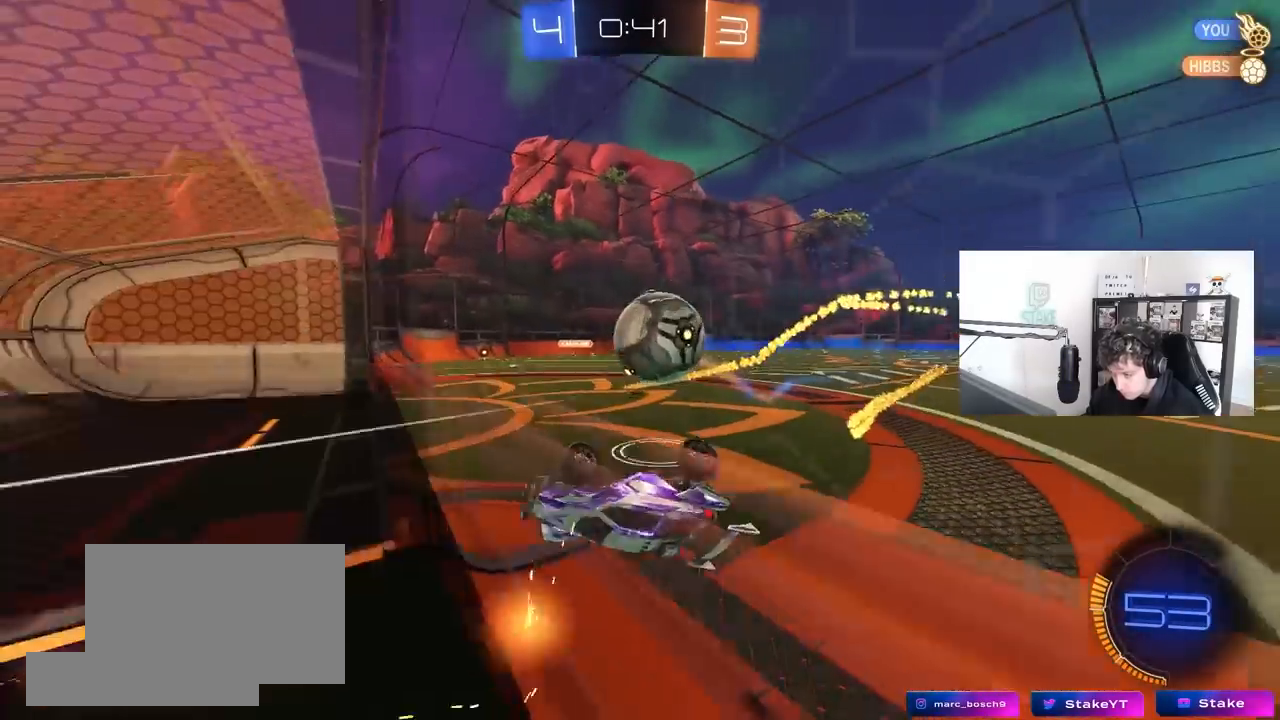
{"keys": ["a"], "mouse": [], "mouse_move": "still", "events": [[83, "w", "down"], [317, "d", "up"], [367, "a", "down"], [450, "w", "up"]]}
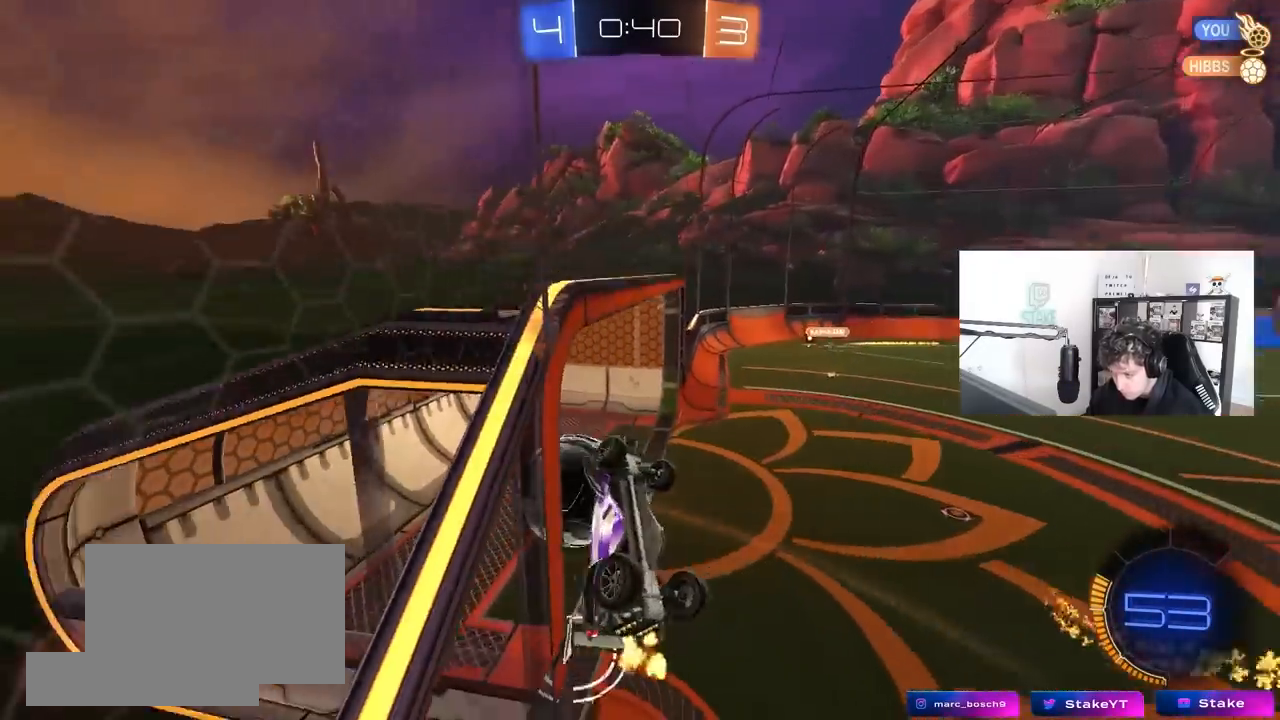
{"keys": ["a", "space"], "mouse": [], "mouse_move": "still", "events": [[50, "shift", "down"], [183, "s", "down"], [183, "shift", "up"], [383, "s", "up"], [467, "space", "down"]]}
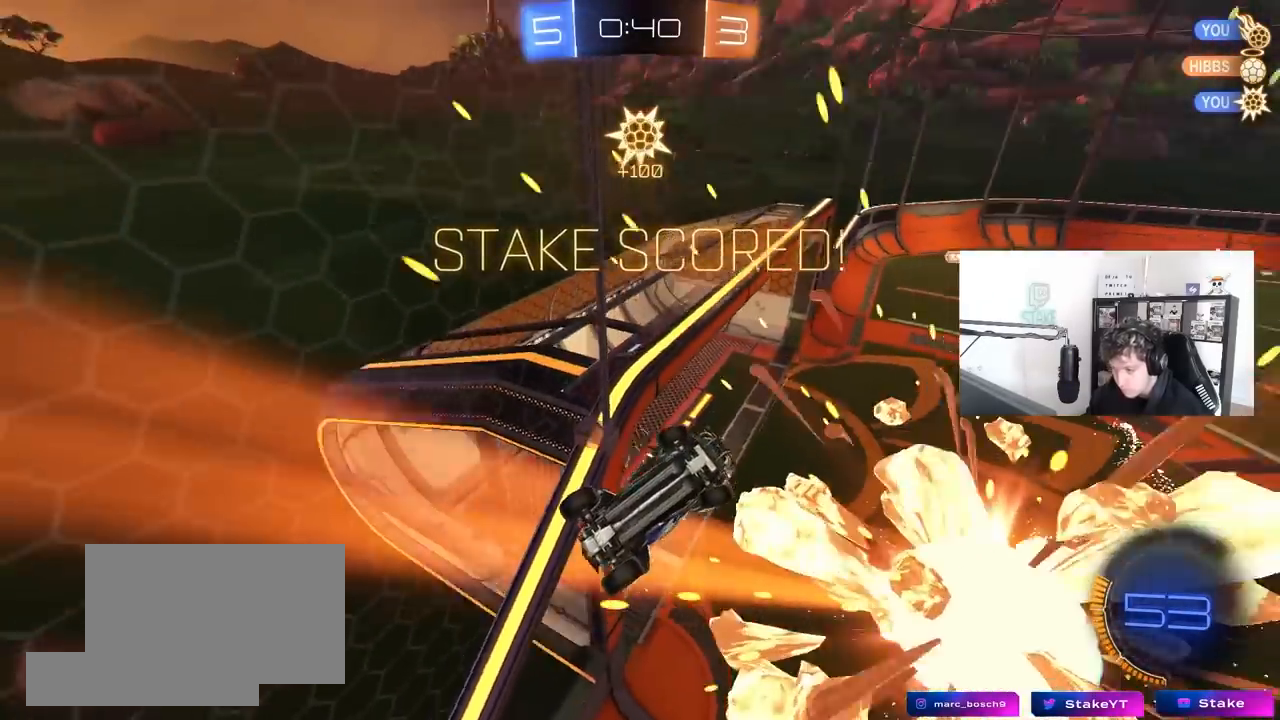
{"keys": ["a", "shift"], "mouse": ["left"], "mouse_move": "still", "events": [[17, "w", "down"], [117, "space", "up"], [300, "w", "up"], [350, "mouse_left", "down"], [350, "shift", "down"]]}
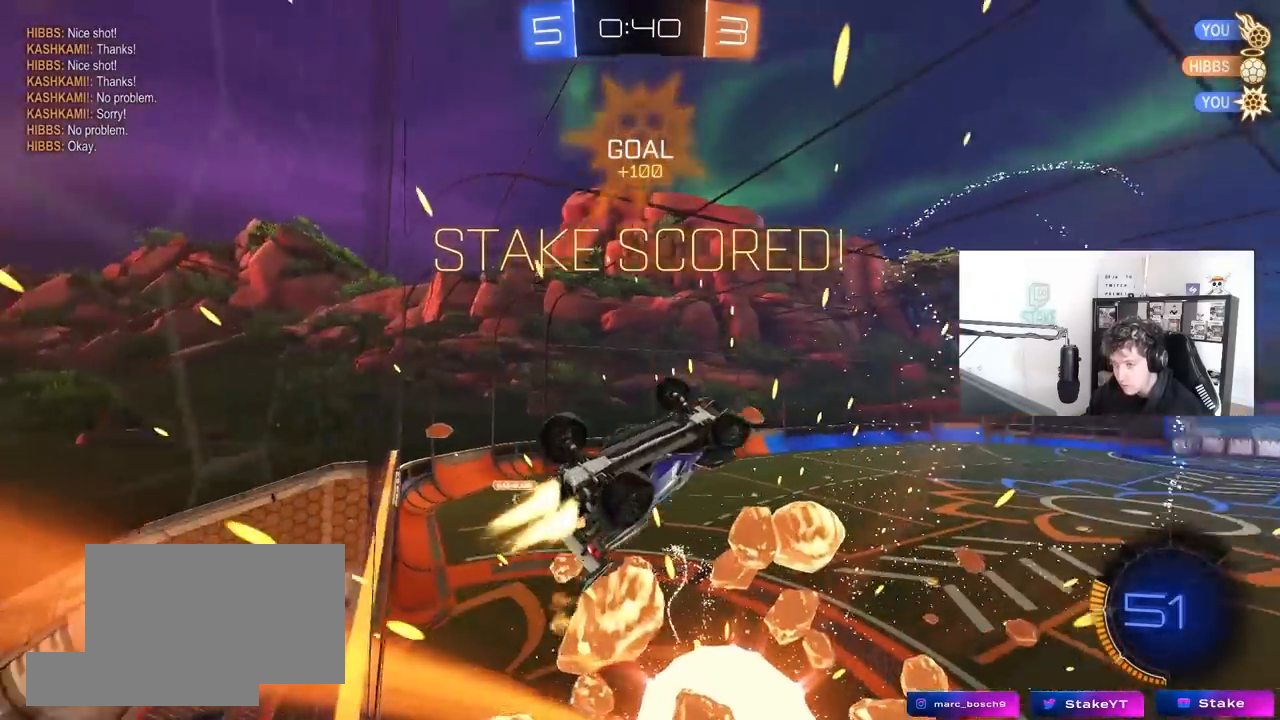
{"keys": ["d", "s"], "mouse": ["left"], "mouse_move": "still", "events": [[33, "w", "down"], [133, "w", "up"], [183, "a", "up"], [217, "d", "down"], [217, "shift", "up"], [267, "shift", "down"], [317, "s", "down"], [417, "shift", "up"]]}